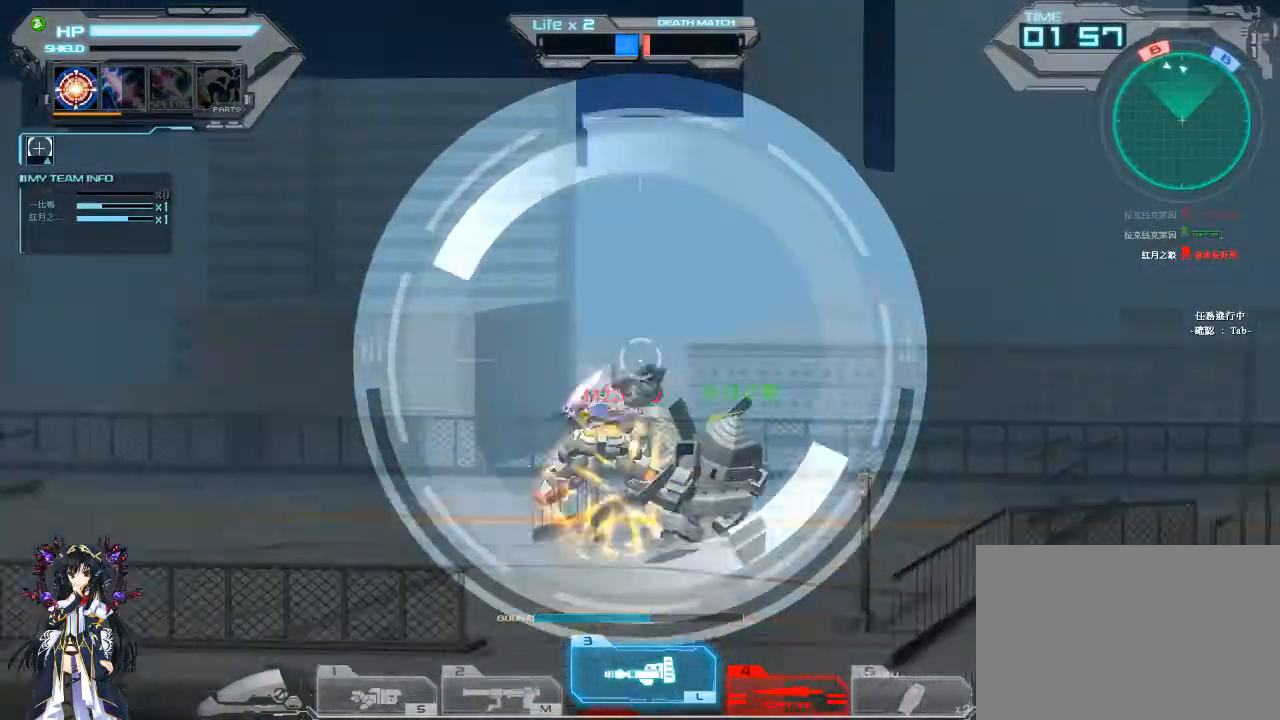
Gameplay with keyboard and mouse; each line is a JSON object with the keys and mouse buttons held at the frame after it. "events" lists presses ("down") and releases ("up") of "1", "2", "3", "4", "5", "a", "alt", "c", "ctrl", "d", "e", "f", "q", "r", "s", "shift", "space", "tab", "v", "w", "x", "z", "mouse_left", "mouse_middle", "mouse_right", "mouse_wheel_up" and "mouse_wheel_down" between this image and that frame as [ms after this image, input, new state], when the widget could be followed in between. "mouse_left", "mouse_middle", "mouse_right", "mouse_wheel_up", "mouse_wheel_down" = the "left", "middle", "right", "wheel_up", "wheel_down" buttons of the "mouse" list. No other keys are recorded. Not read: mouse_move.
{"keys": [], "mouse": [], "events": []}
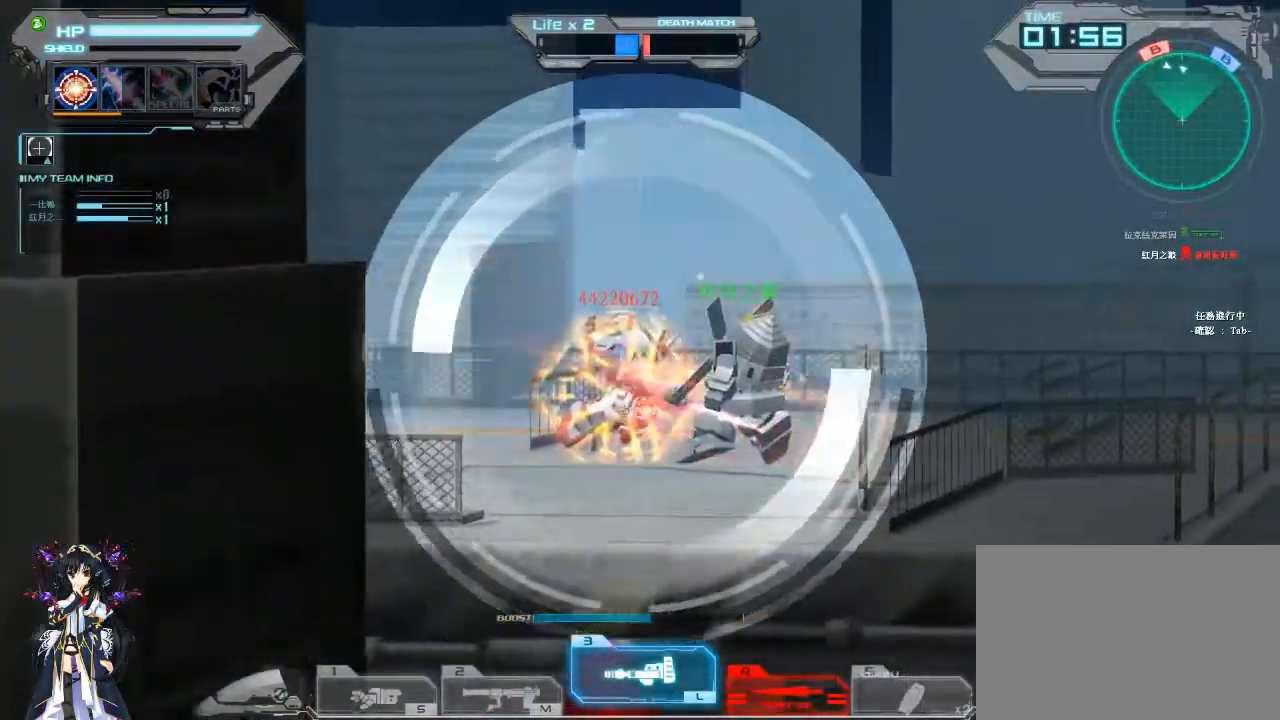
{"keys": [], "mouse": [], "events": []}
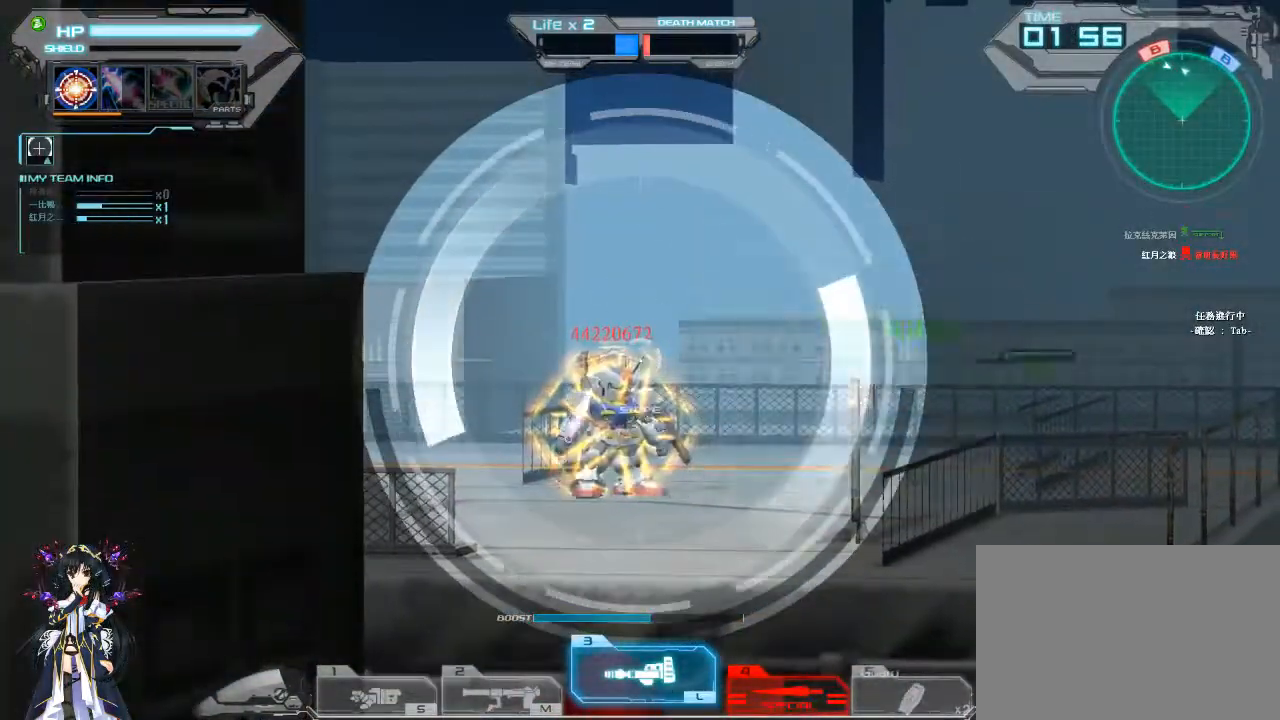
{"keys": [], "mouse": [], "events": []}
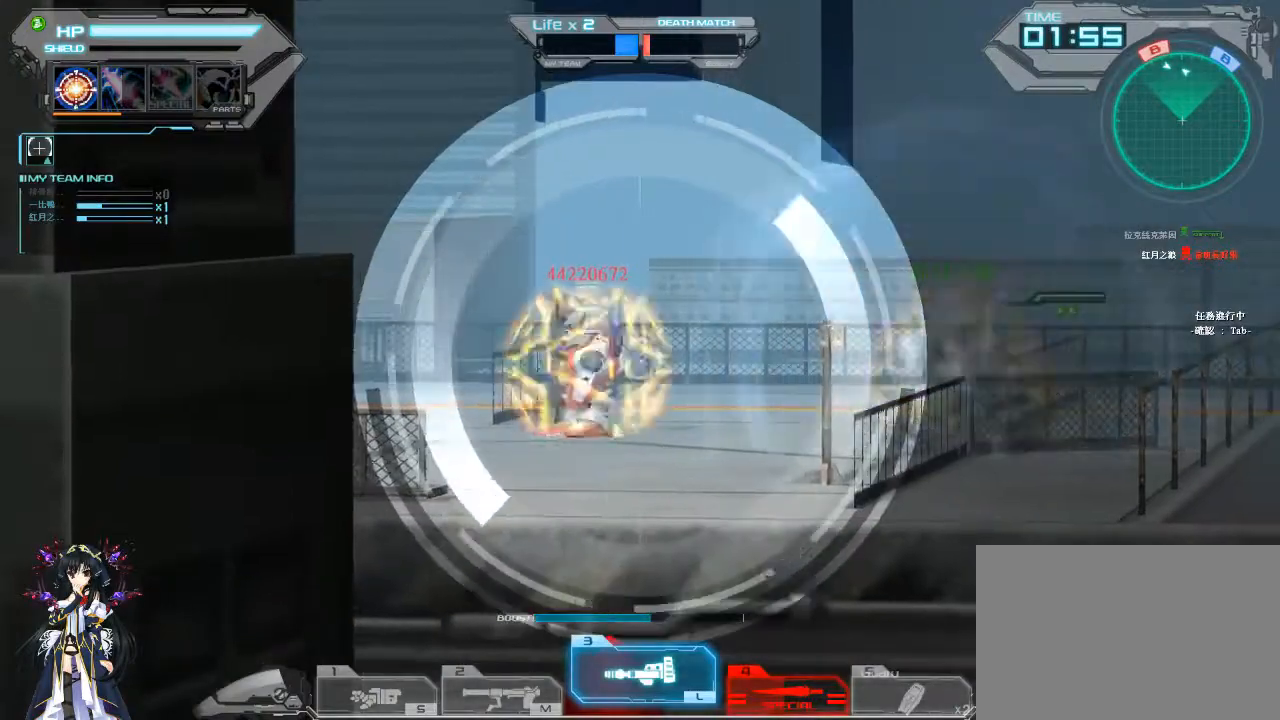
{"keys": [], "mouse": [], "events": []}
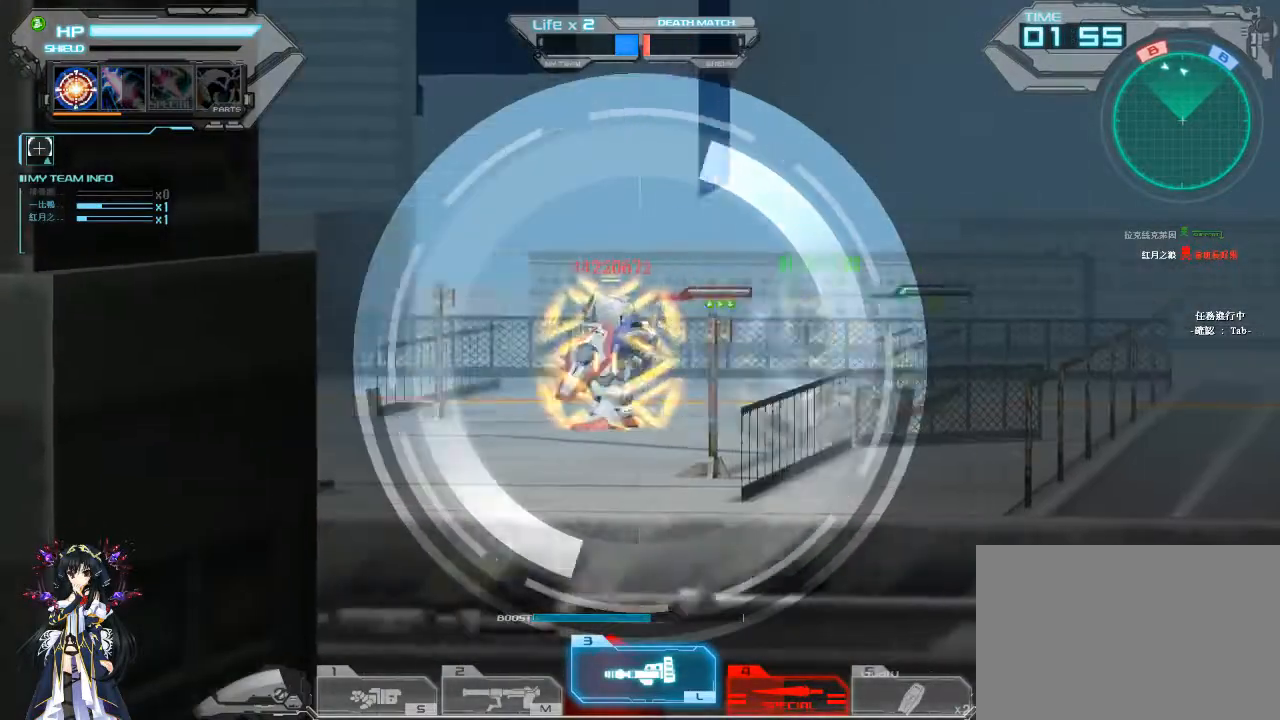
{"keys": [], "mouse": ["left"], "events": [[467, "mouse_left", "down"]]}
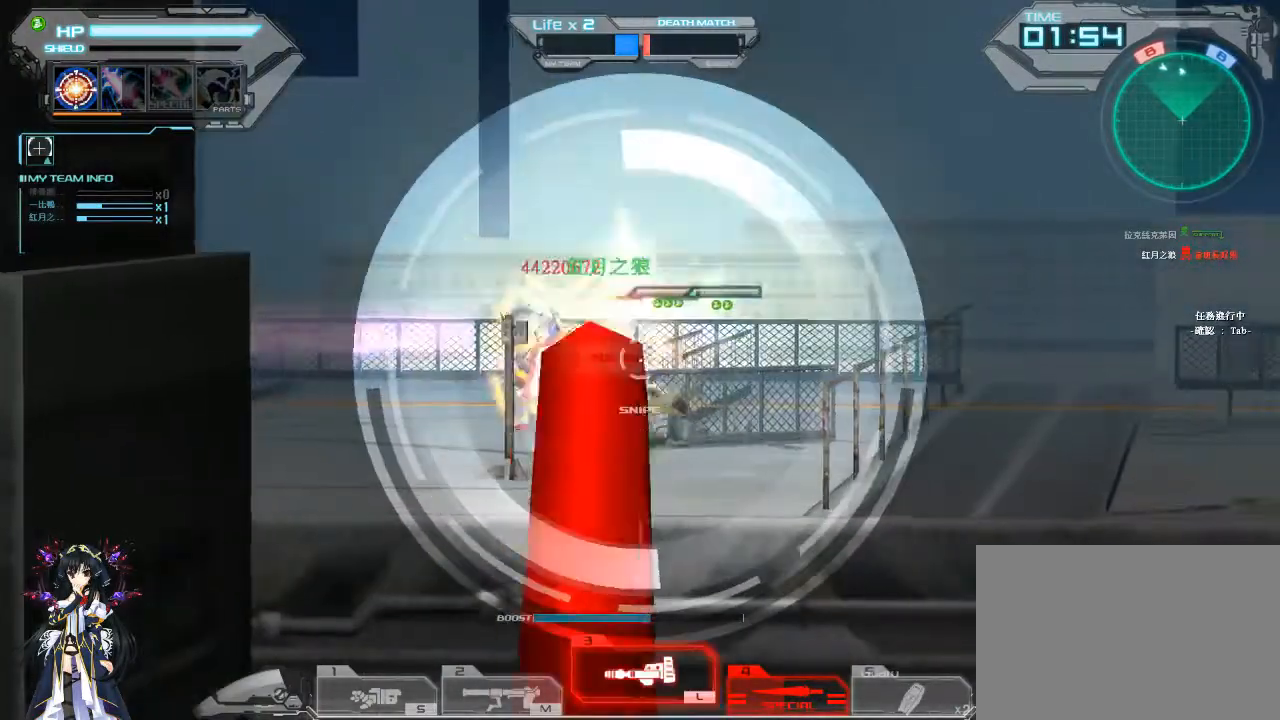
{"keys": [], "mouse": [], "events": [[67, "mouse_left", "up"]]}
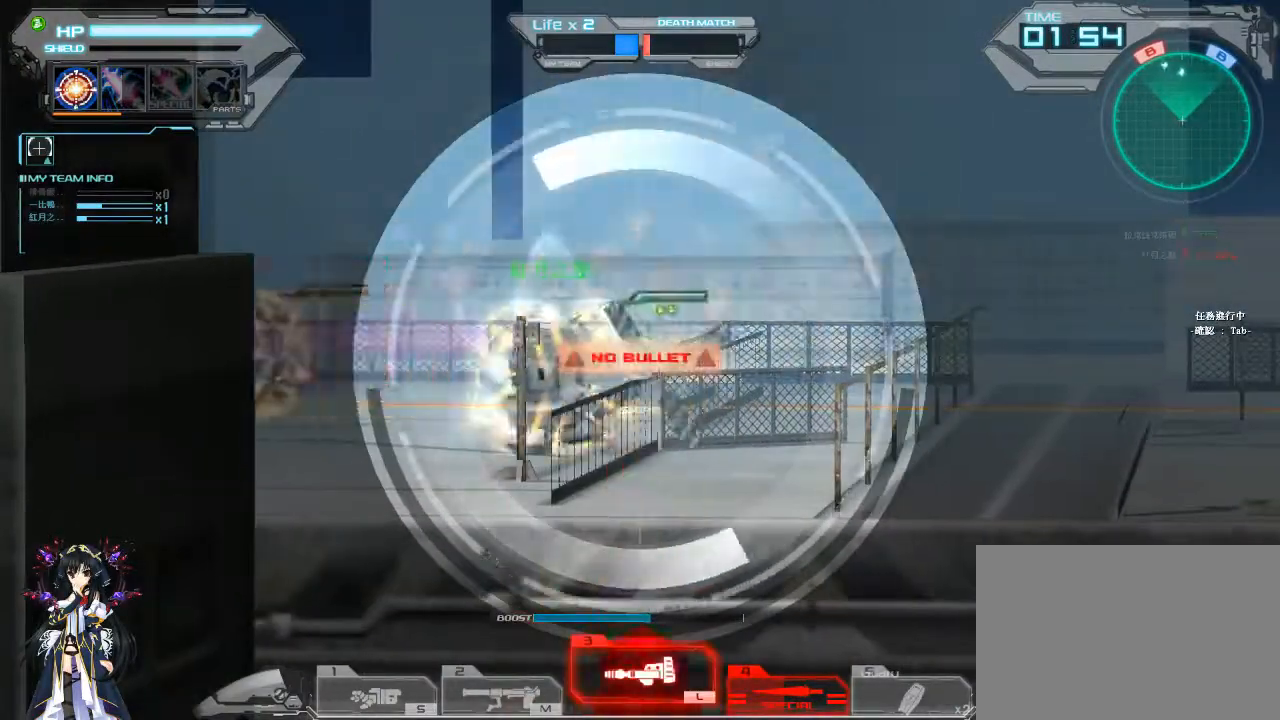
{"keys": [], "mouse": [], "events": []}
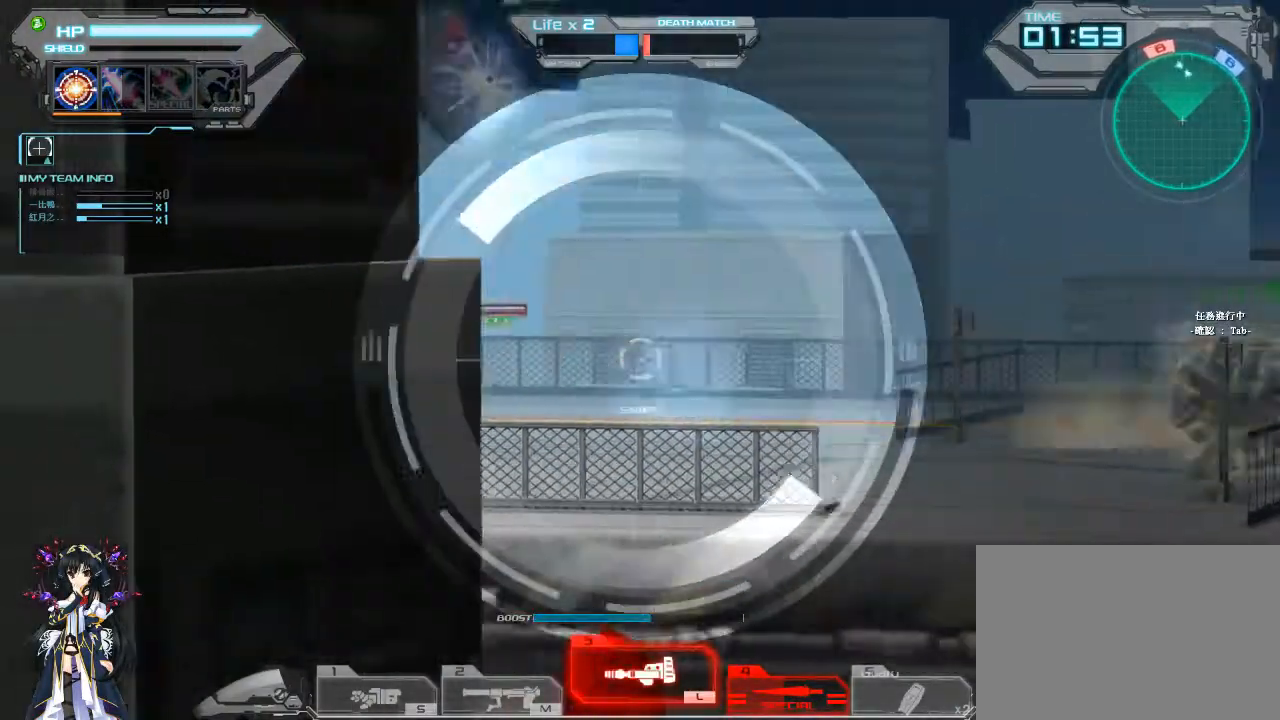
{"keys": [], "mouse": [], "events": []}
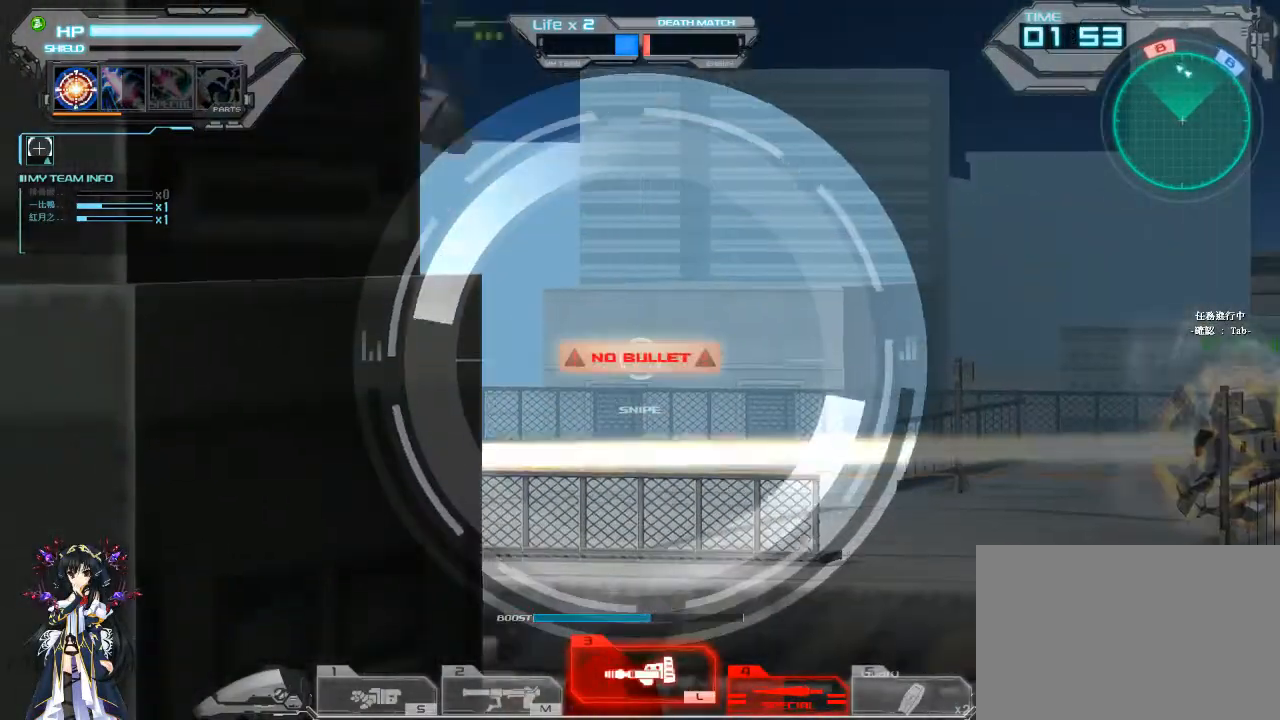
{"keys": [], "mouse": [], "events": []}
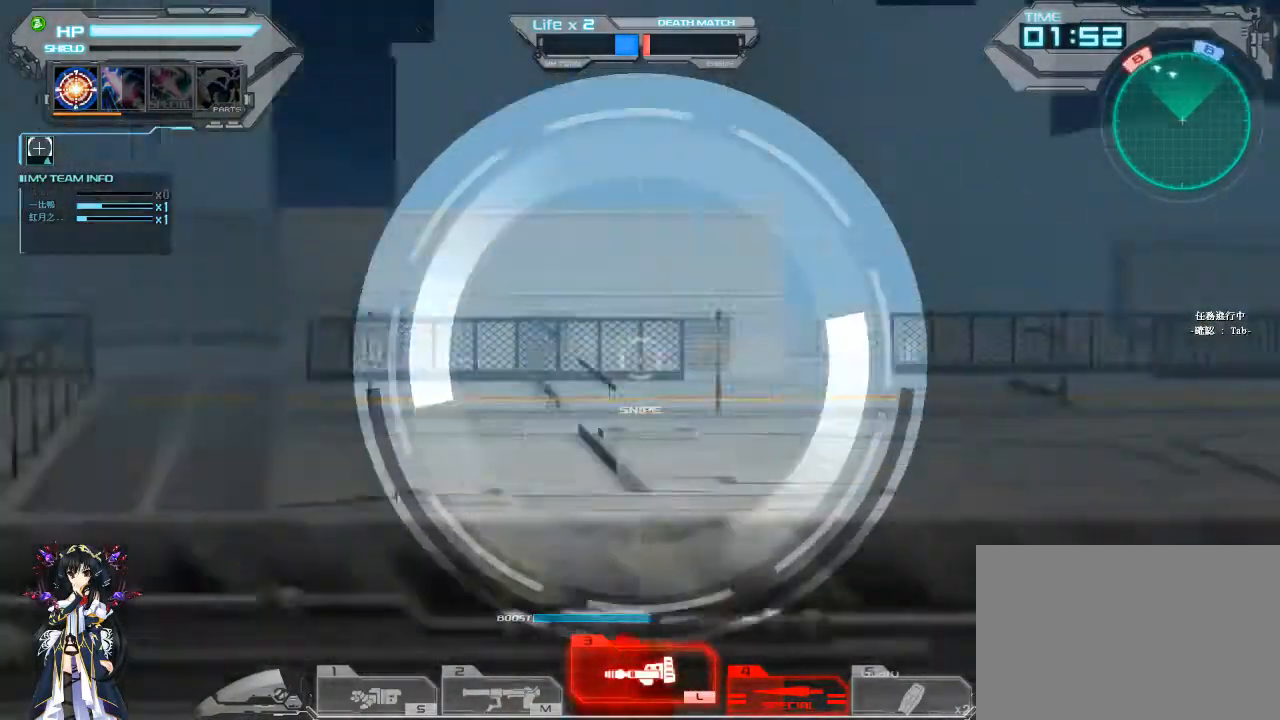
{"keys": [], "mouse": [], "events": [[200, "shift", "down"], [367, "shift", "up"]]}
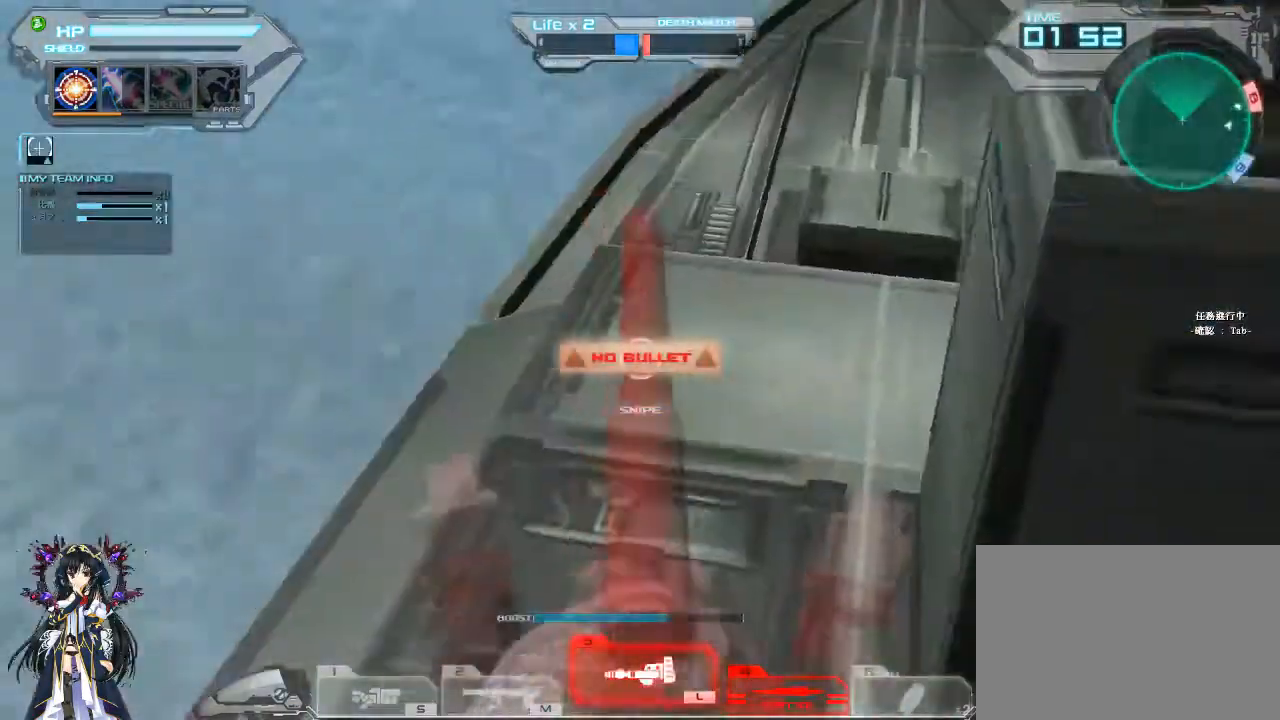
{"keys": [], "mouse": ["left"], "events": [[200, "2", "down"], [267, "mouse_left", "down"], [300, "2", "up"]]}
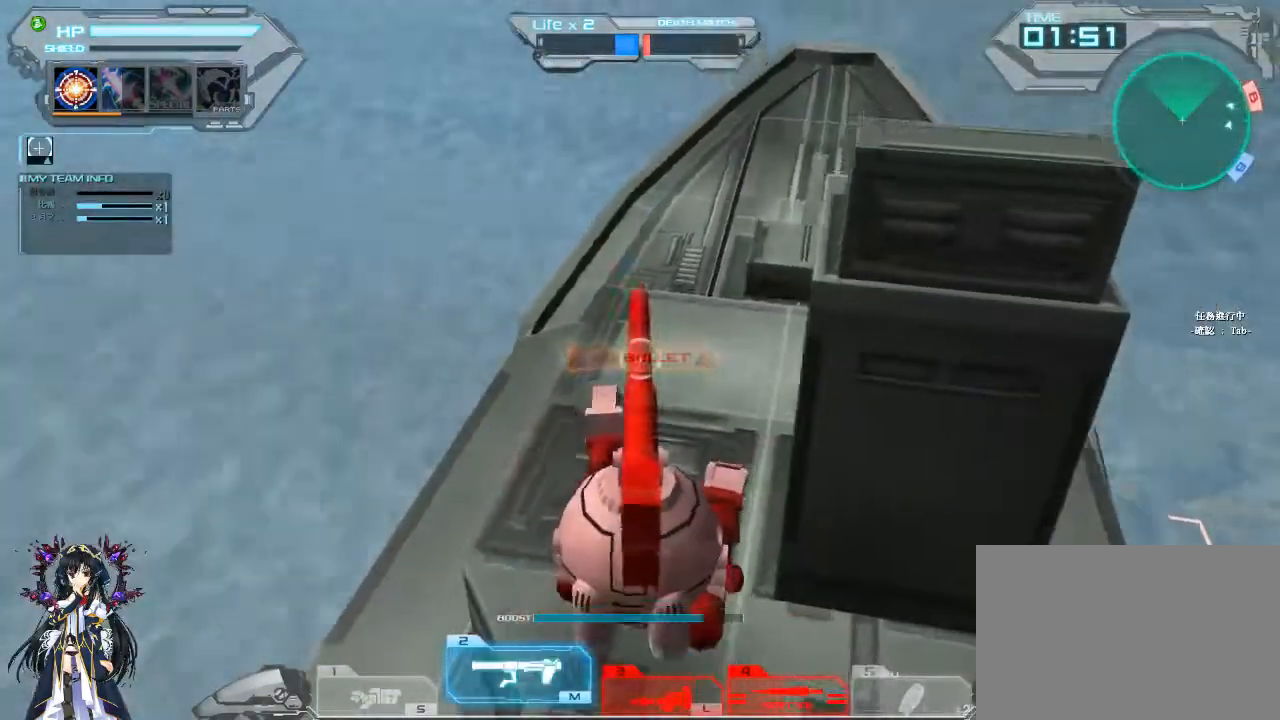
{"keys": ["w"], "mouse": ["left"], "events": [[267, "w", "down"]]}
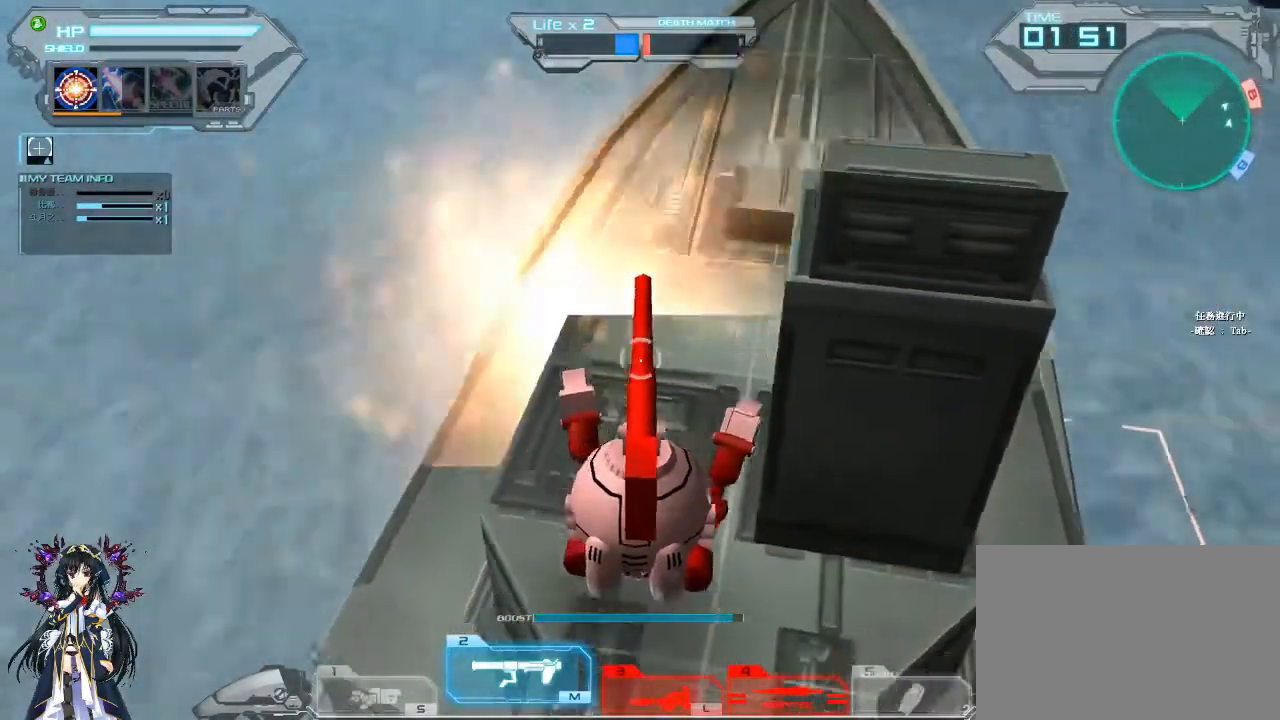
{"keys": [], "mouse": ["left"], "events": [[67, "w", "up"]]}
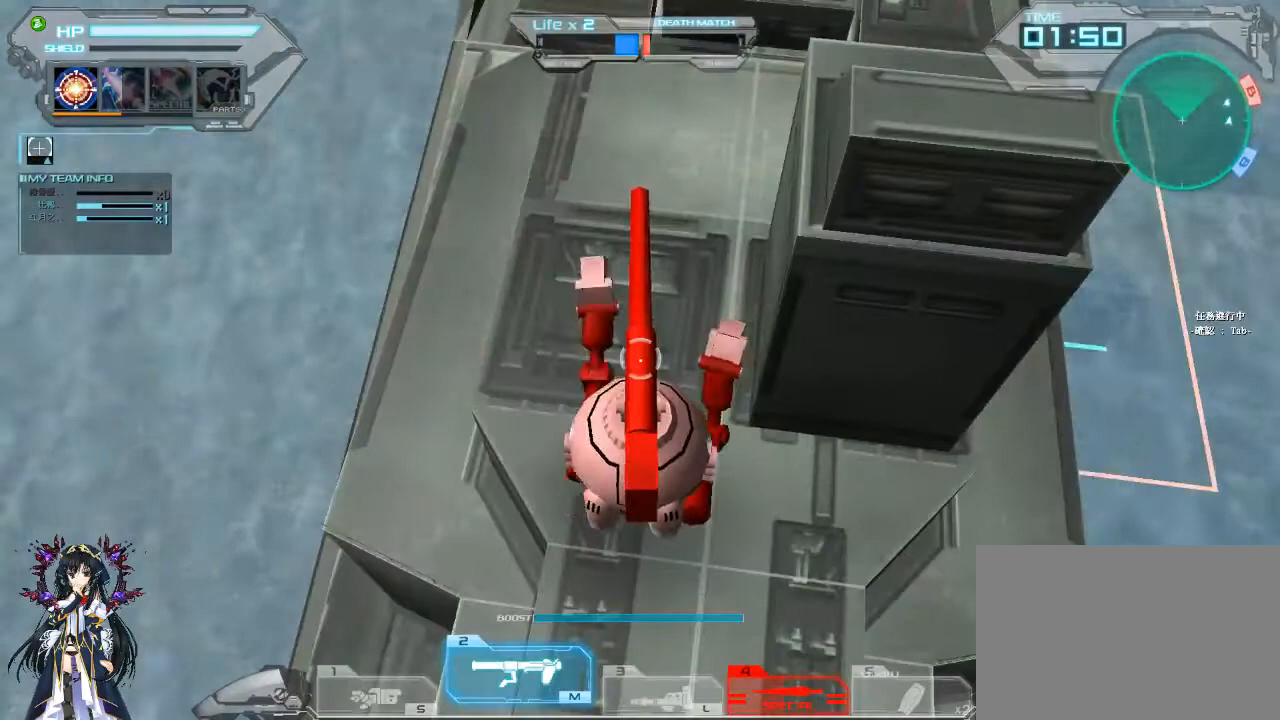
{"keys": [], "mouse": ["left"], "events": []}
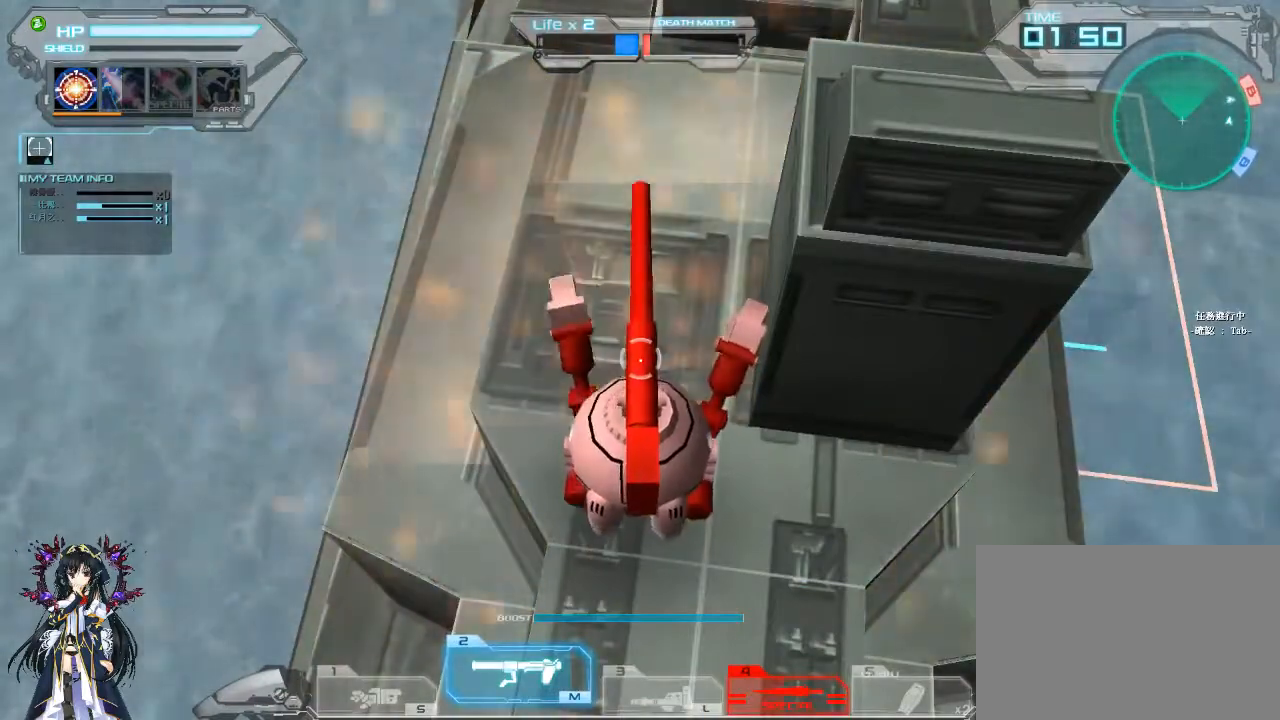
{"keys": [], "mouse": ["left"], "events": []}
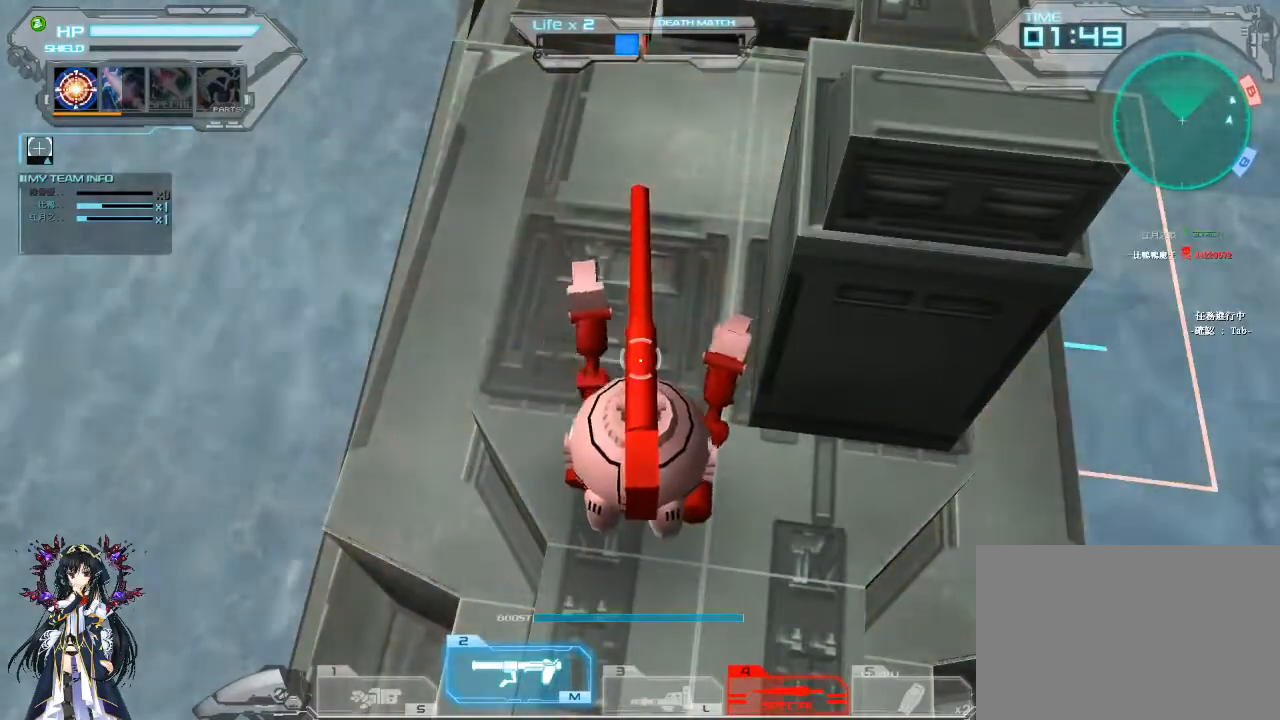
{"keys": [], "mouse": ["left"], "events": []}
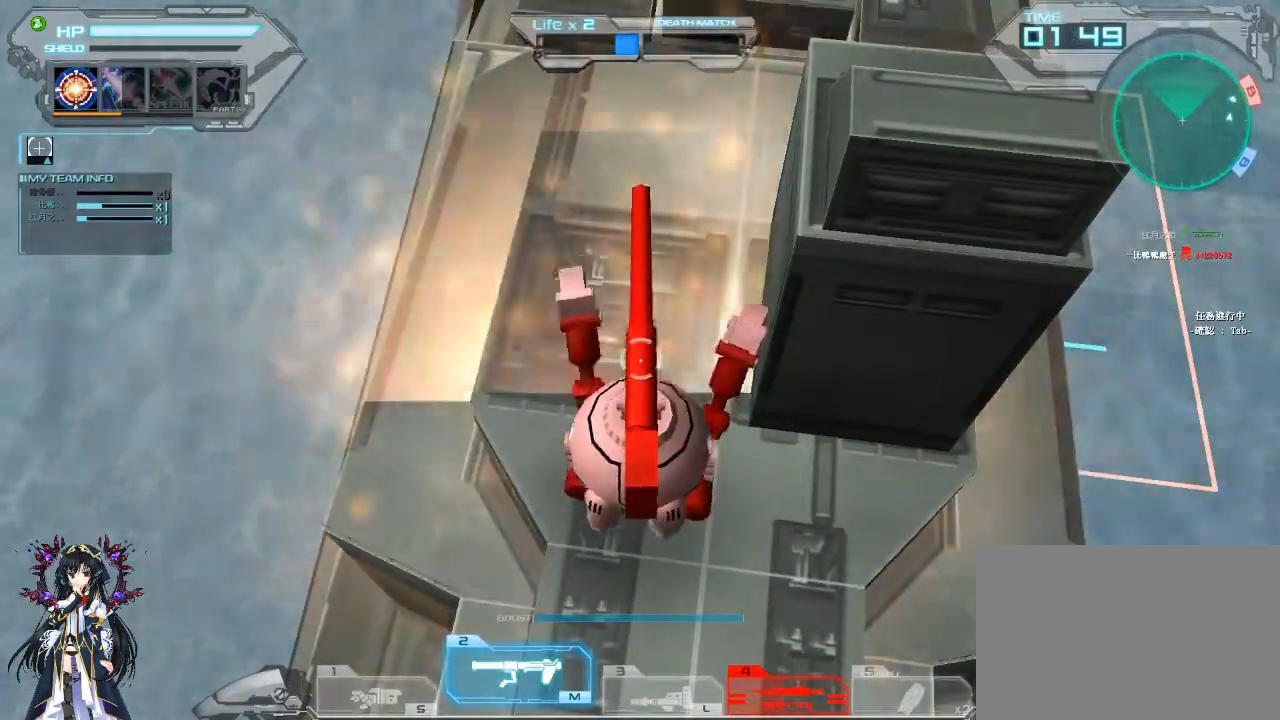
{"keys": [], "mouse": ["left"], "events": []}
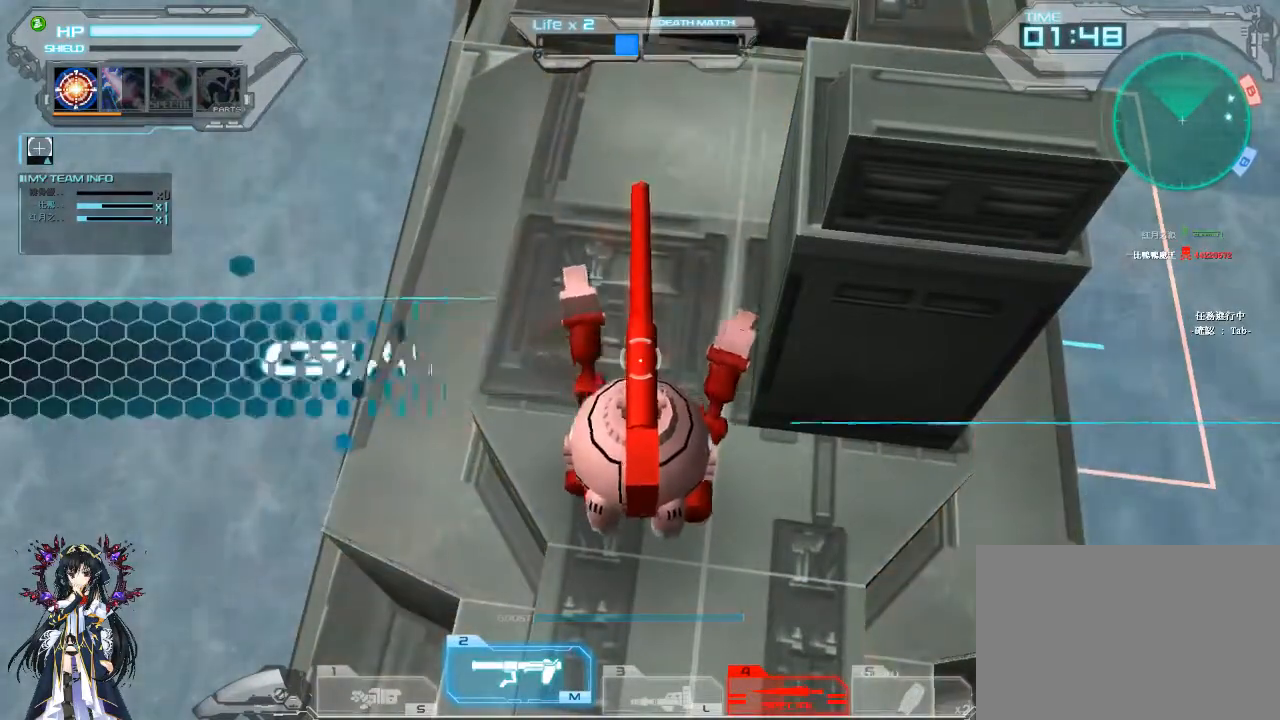
{"keys": [], "mouse": ["left"], "events": []}
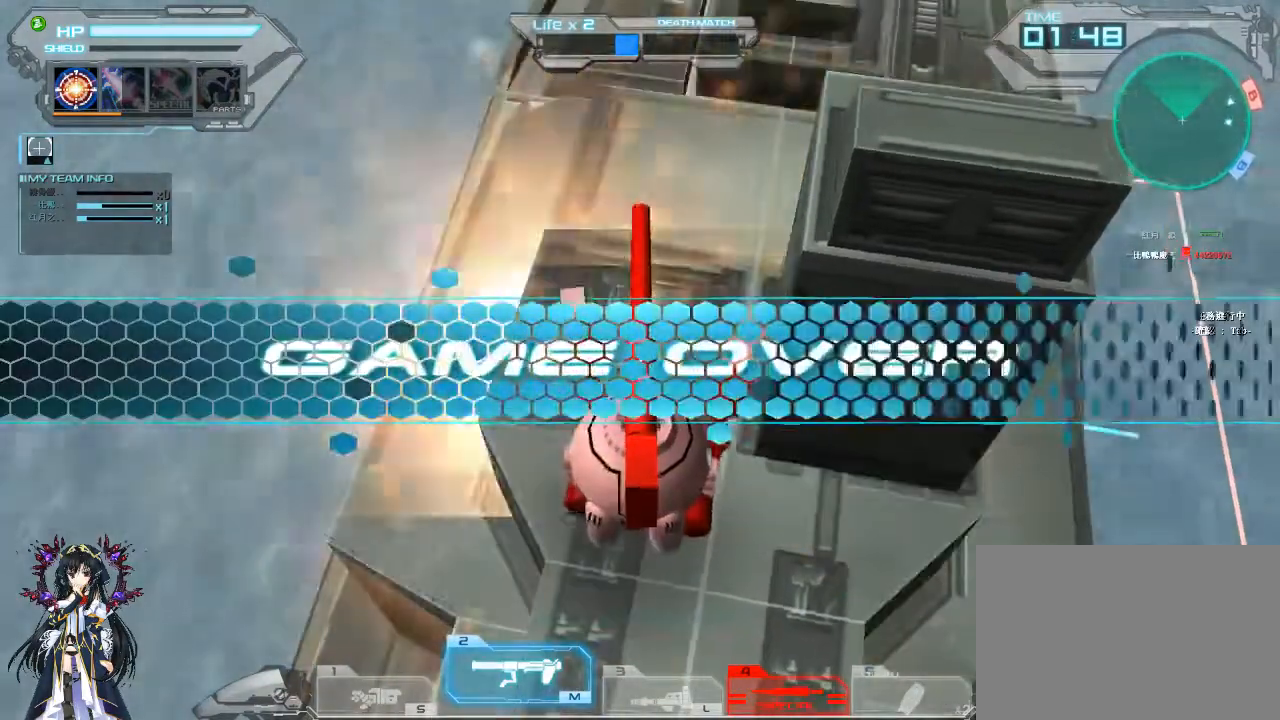
{"keys": [], "mouse": ["left"], "events": []}
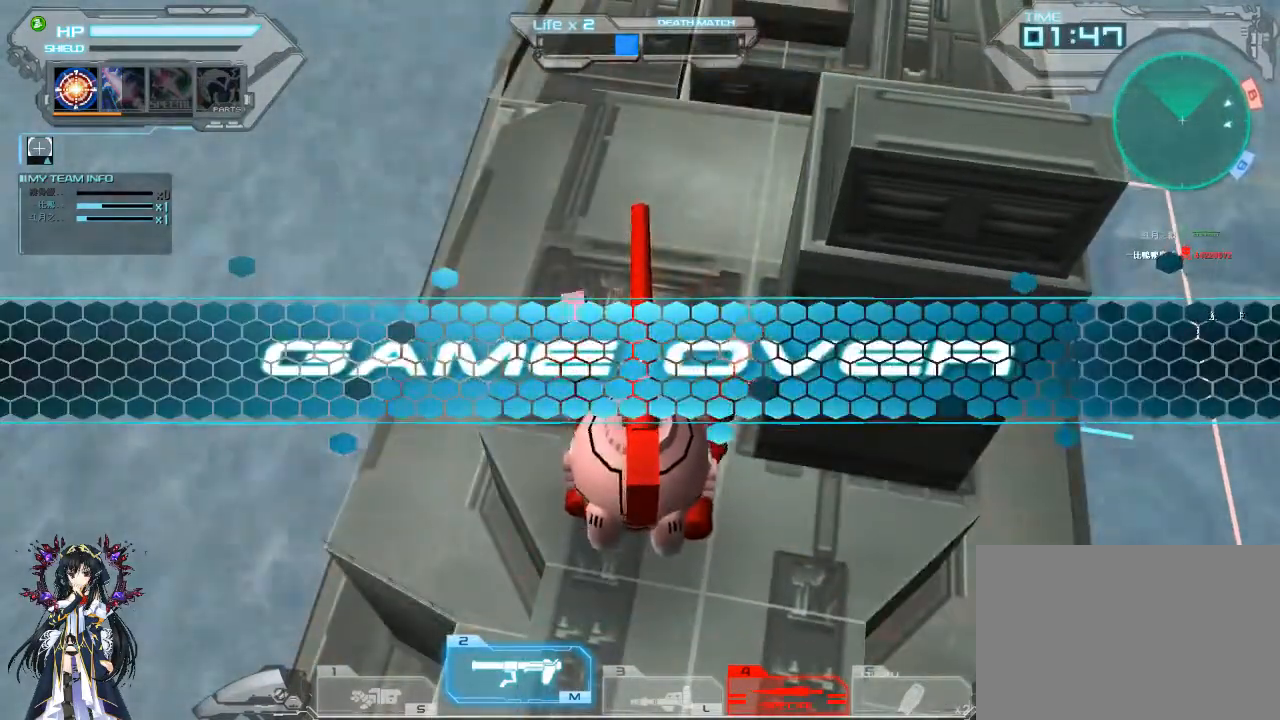
{"keys": [], "mouse": ["left", "right"], "events": [[100, "mouse_right", "down"]]}
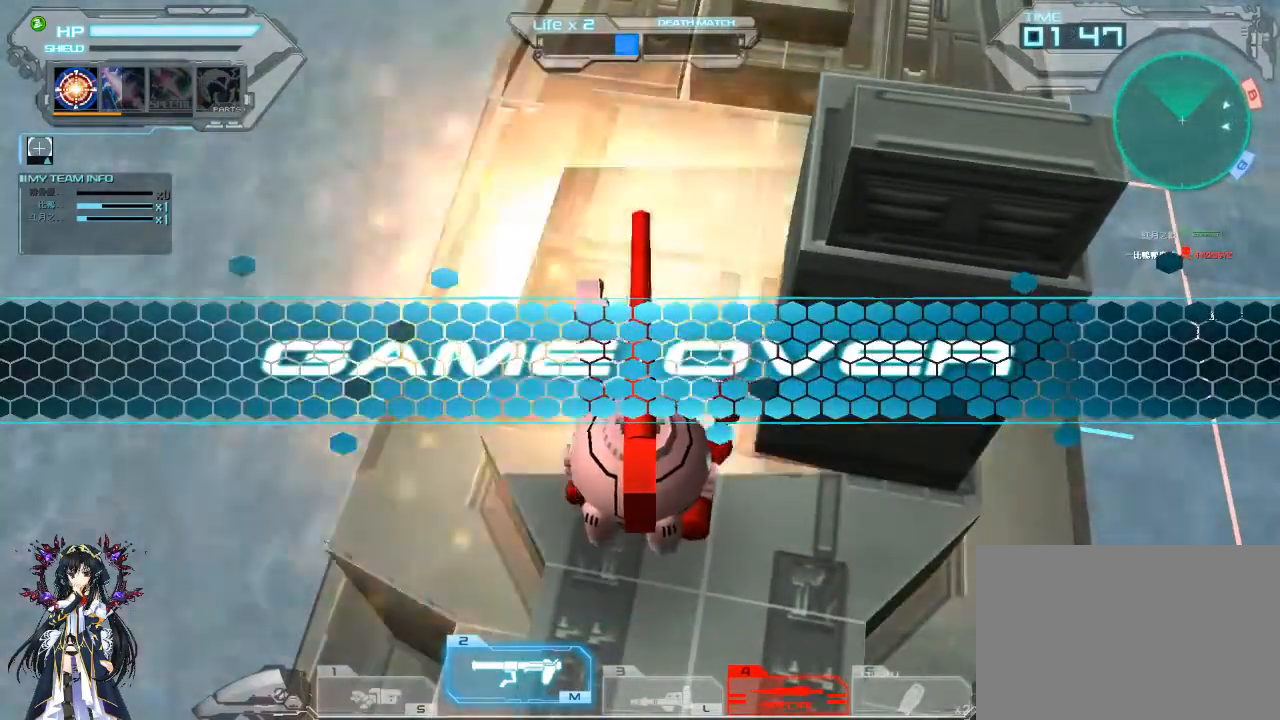
{"keys": [], "mouse": ["left", "right"], "events": []}
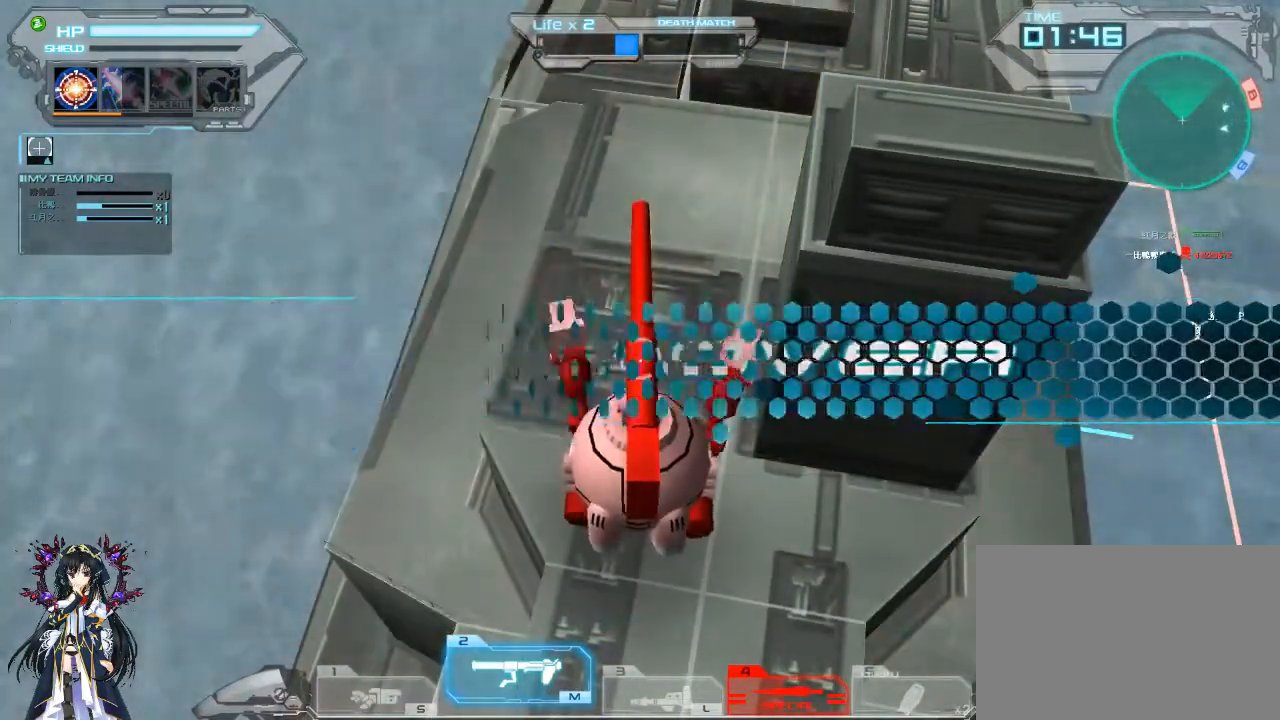
{"keys": [], "mouse": ["left", "right"], "events": []}
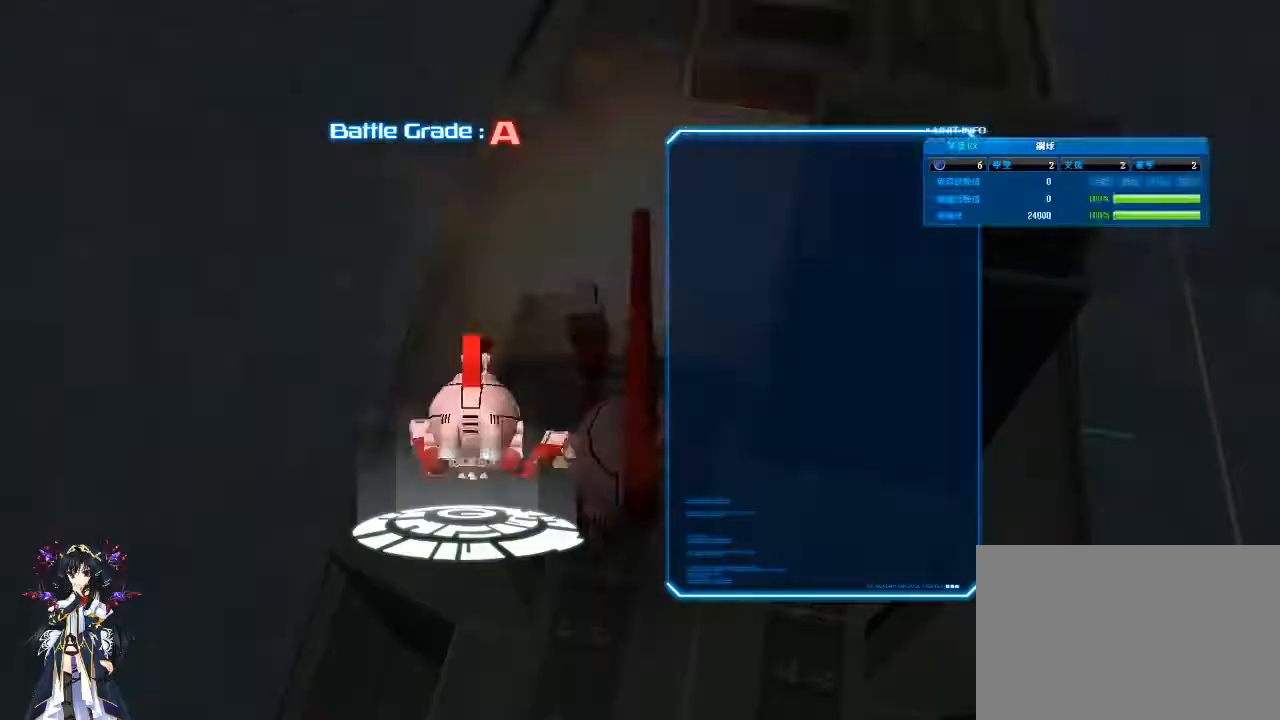
{"keys": [], "mouse": ["left", "right"], "events": [[367, "mouse_left", "up"], [367, "mouse_right", "up"], [433, "mouse_left", "down"], [467, "mouse_right", "down"]]}